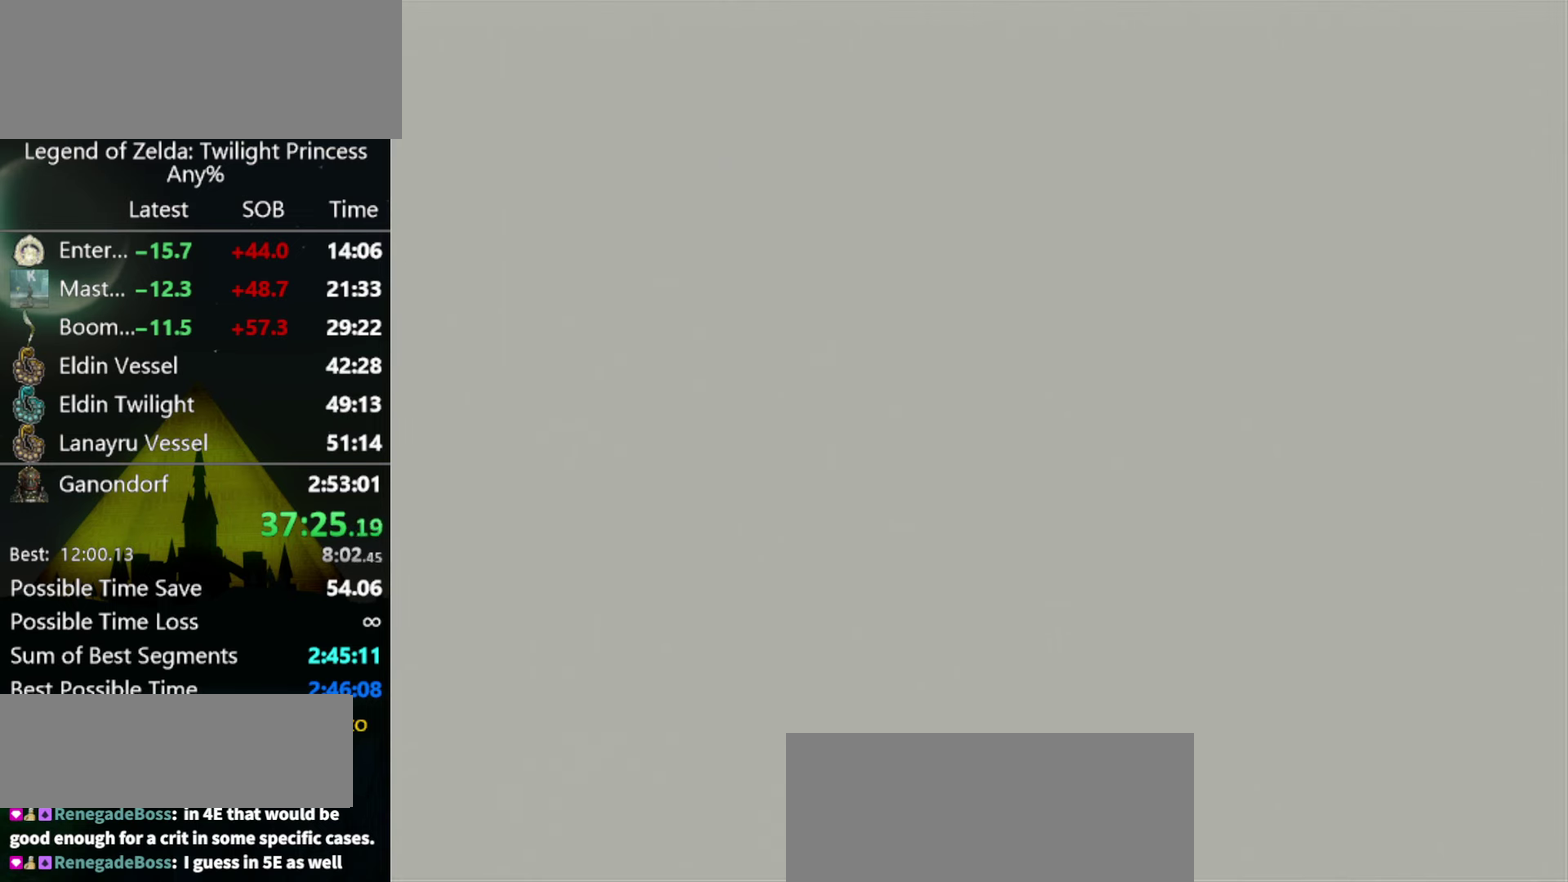
Gameplay with a controller (Nintendo layout); each line is a JSON object with the inputs held at the frame after it. "events" lists button and stick changes between this image and that frame as [ms after this image, input, new state], when the widget could be followed in between. Not read: L3 R3.
{"buttons": ["START"], "left_stick": "up", "right_stick": "center", "events": [[33, "START", "up"], [100, "START", "down"], [166, "START", "up"], [266, "START", "down"], [333, "START", "up"], [366, "START", "down"], [433, "START", "up"], [500, "START", "down"]]}
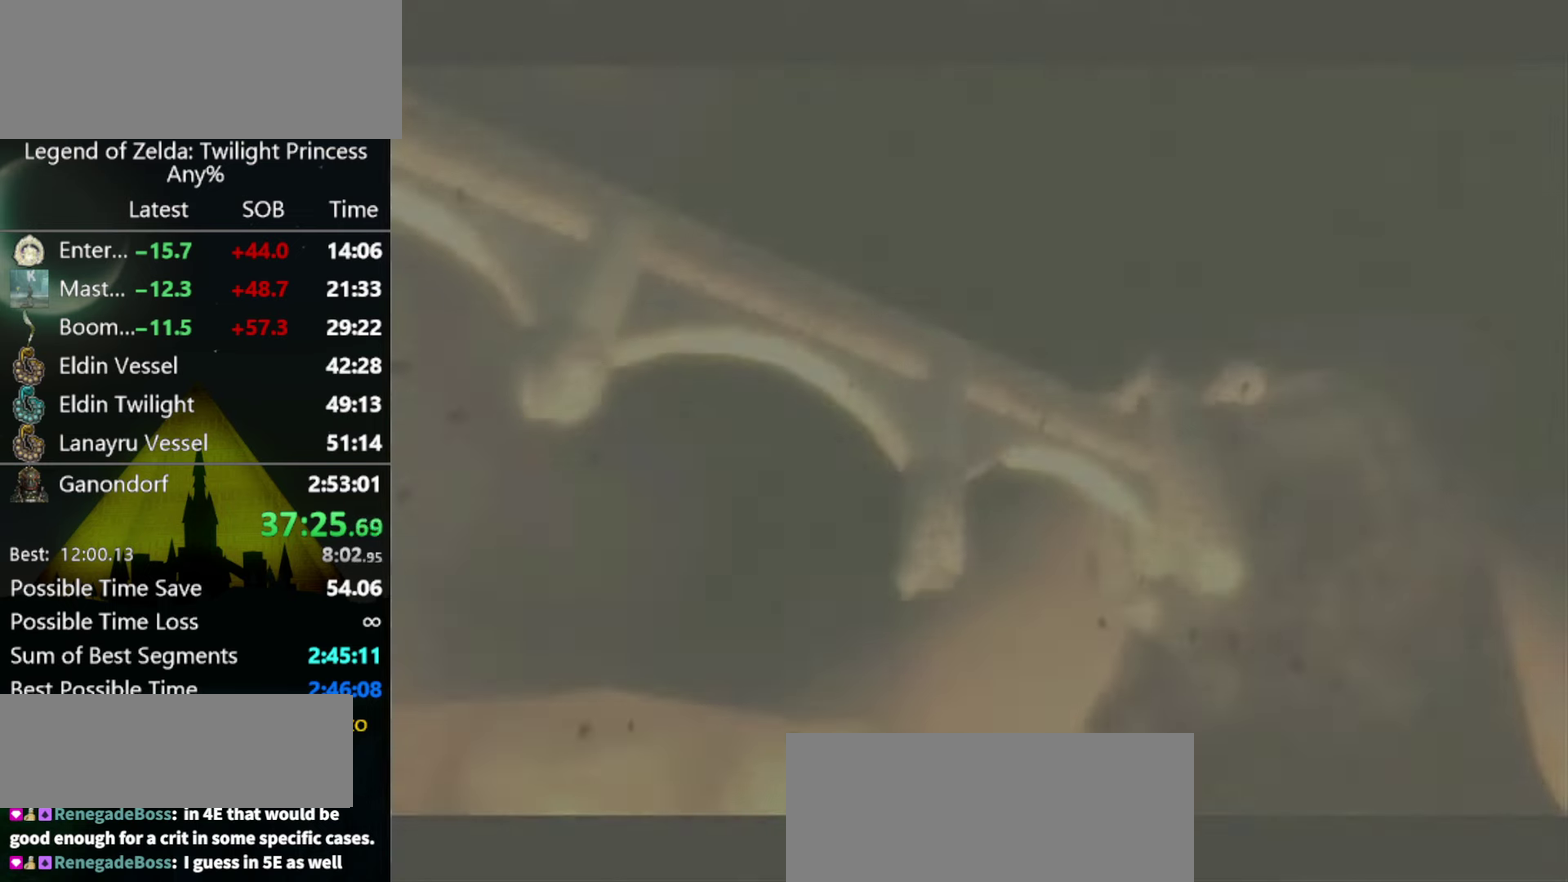
{"buttons": [], "left_stick": "up", "right_stick": "center", "events": [[66, "START", "up"], [133, "START", "down"], [200, "START", "up"]]}
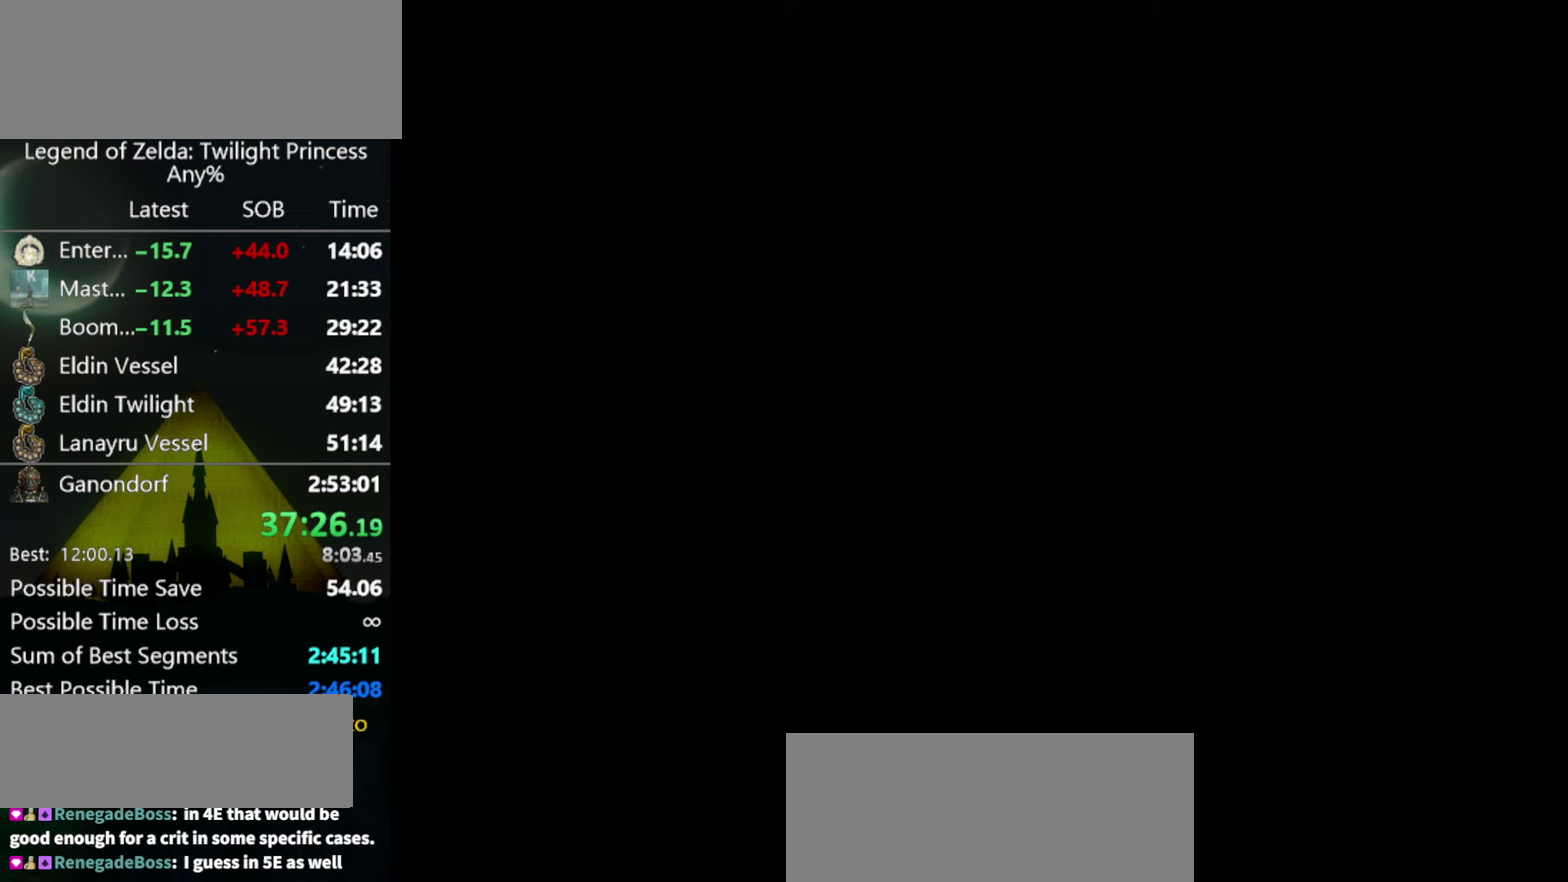
{"buttons": [], "left_stick": "up", "right_stick": "center", "events": []}
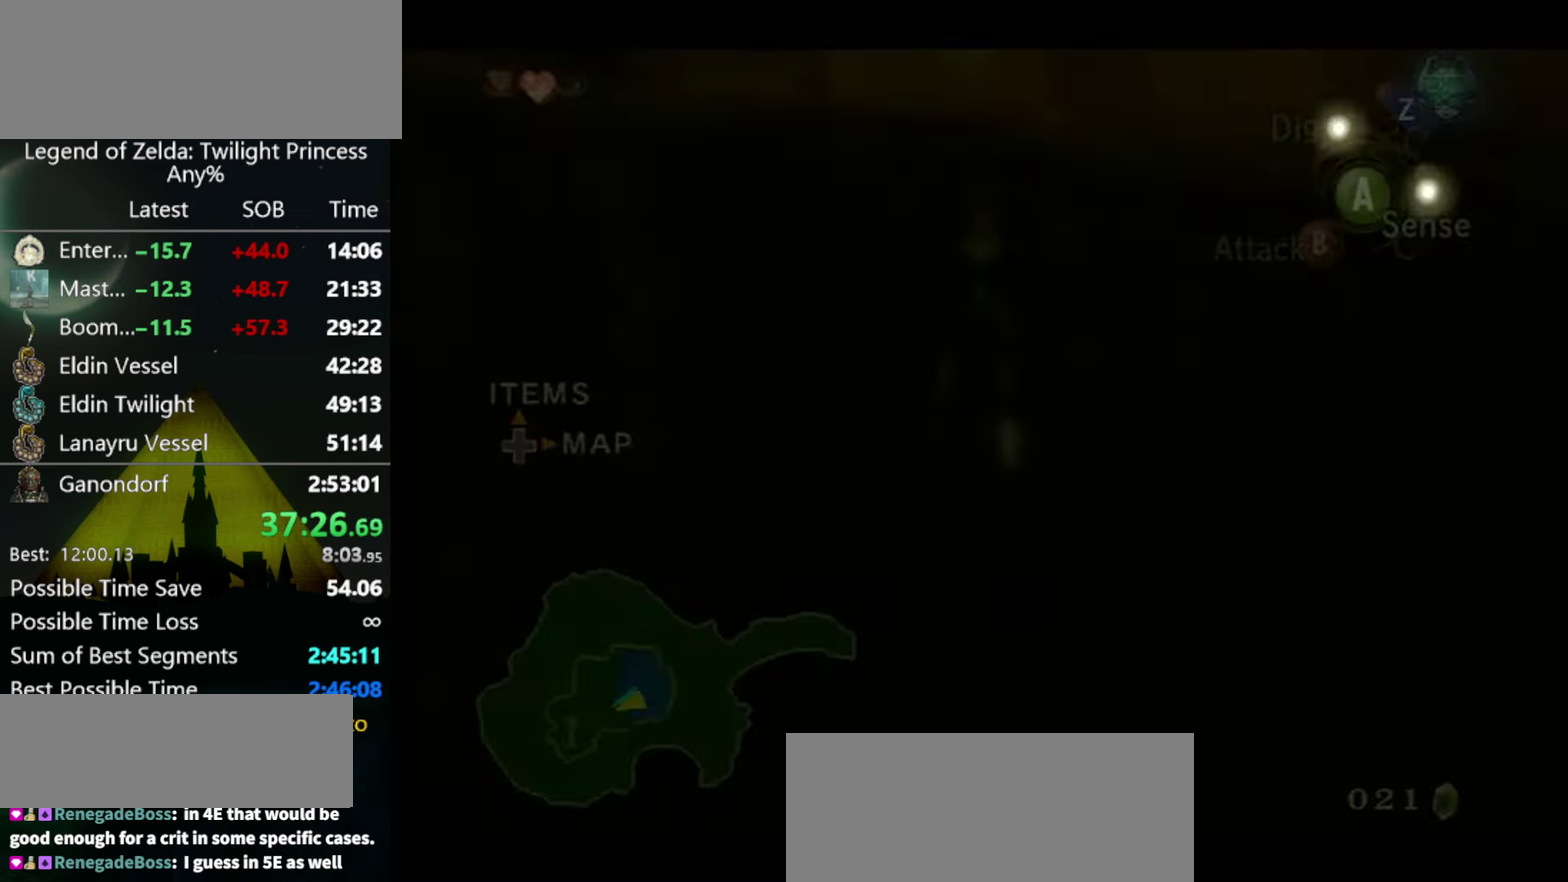
{"buttons": [], "left_stick": "up", "right_stick": "center", "events": []}
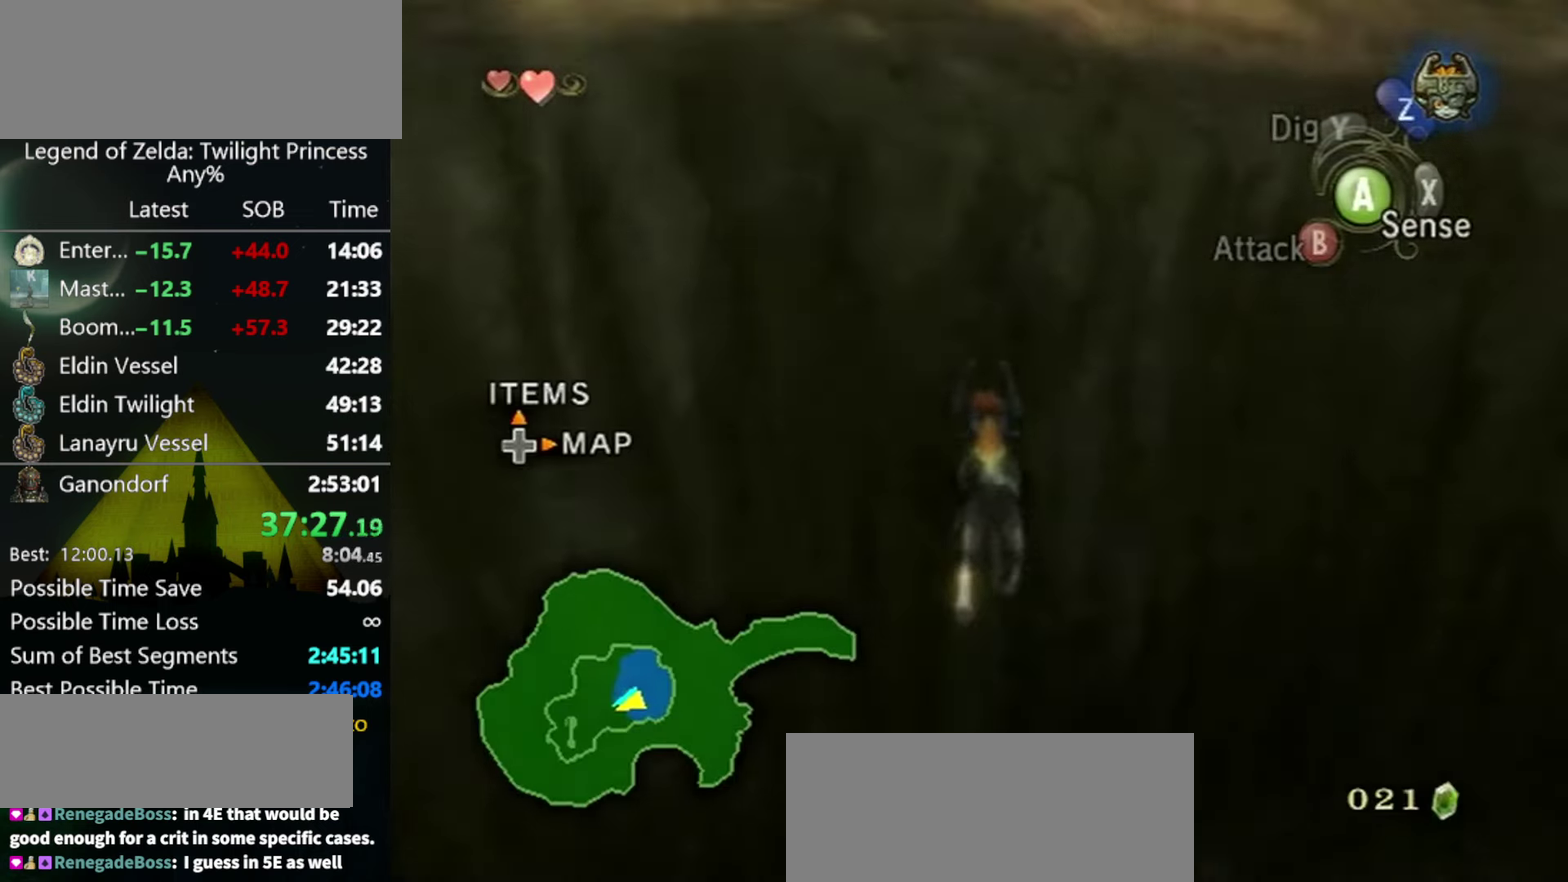
{"buttons": [], "left_stick": "up", "right_stick": "center", "events": []}
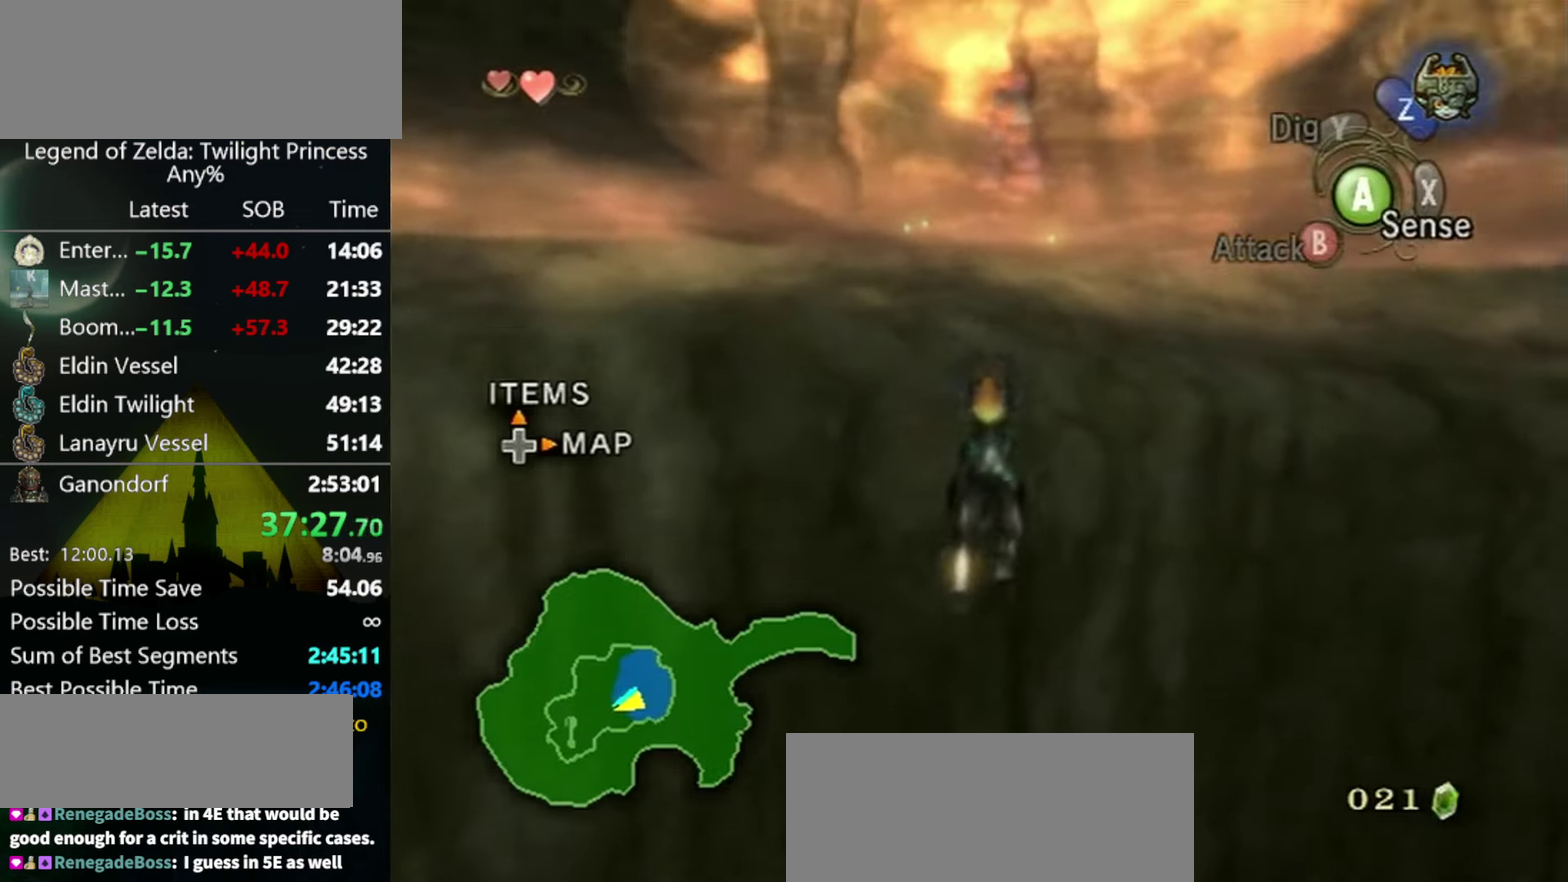
{"buttons": [], "left_stick": "up", "right_stick": "center", "events": []}
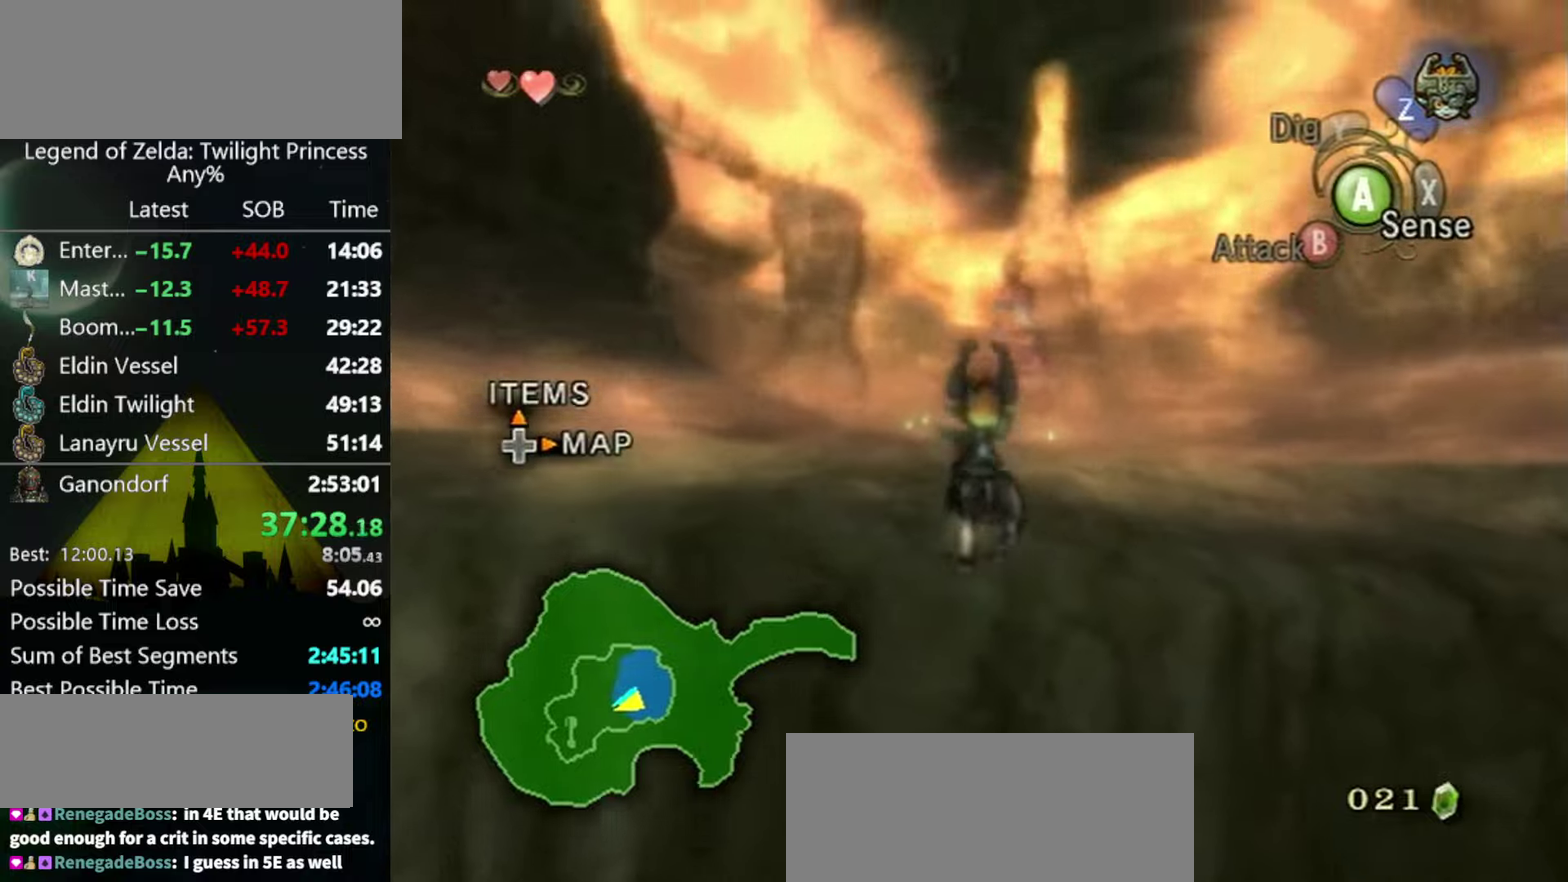
{"buttons": [], "left_stick": "up", "right_stick": "center", "events": []}
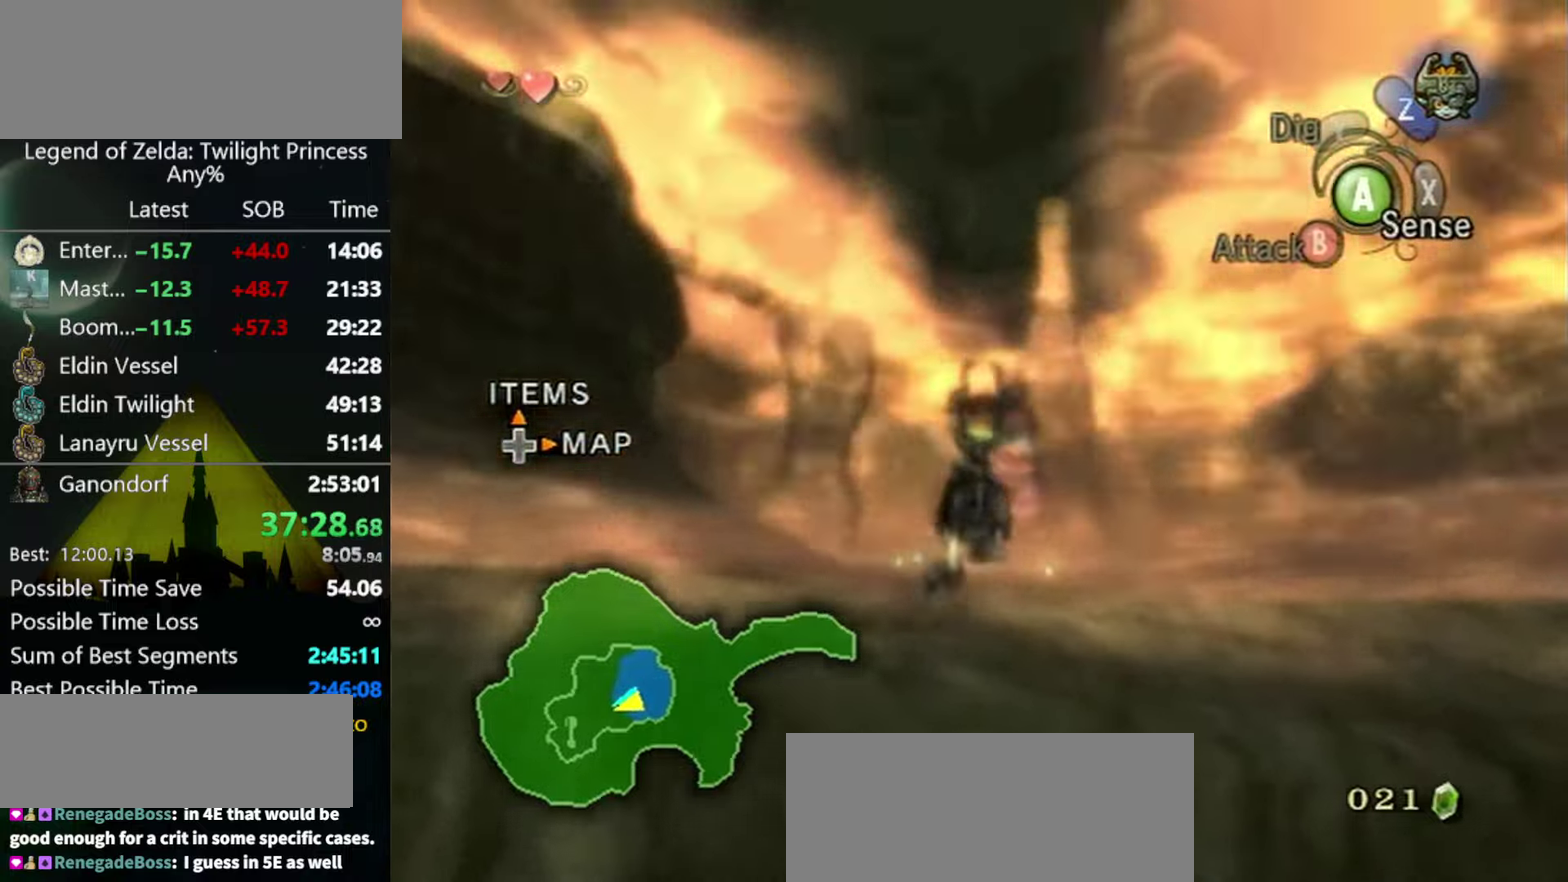
{"buttons": [], "left_stick": "center", "right_stick": "center", "events": [[400, "left_stick", "center"]]}
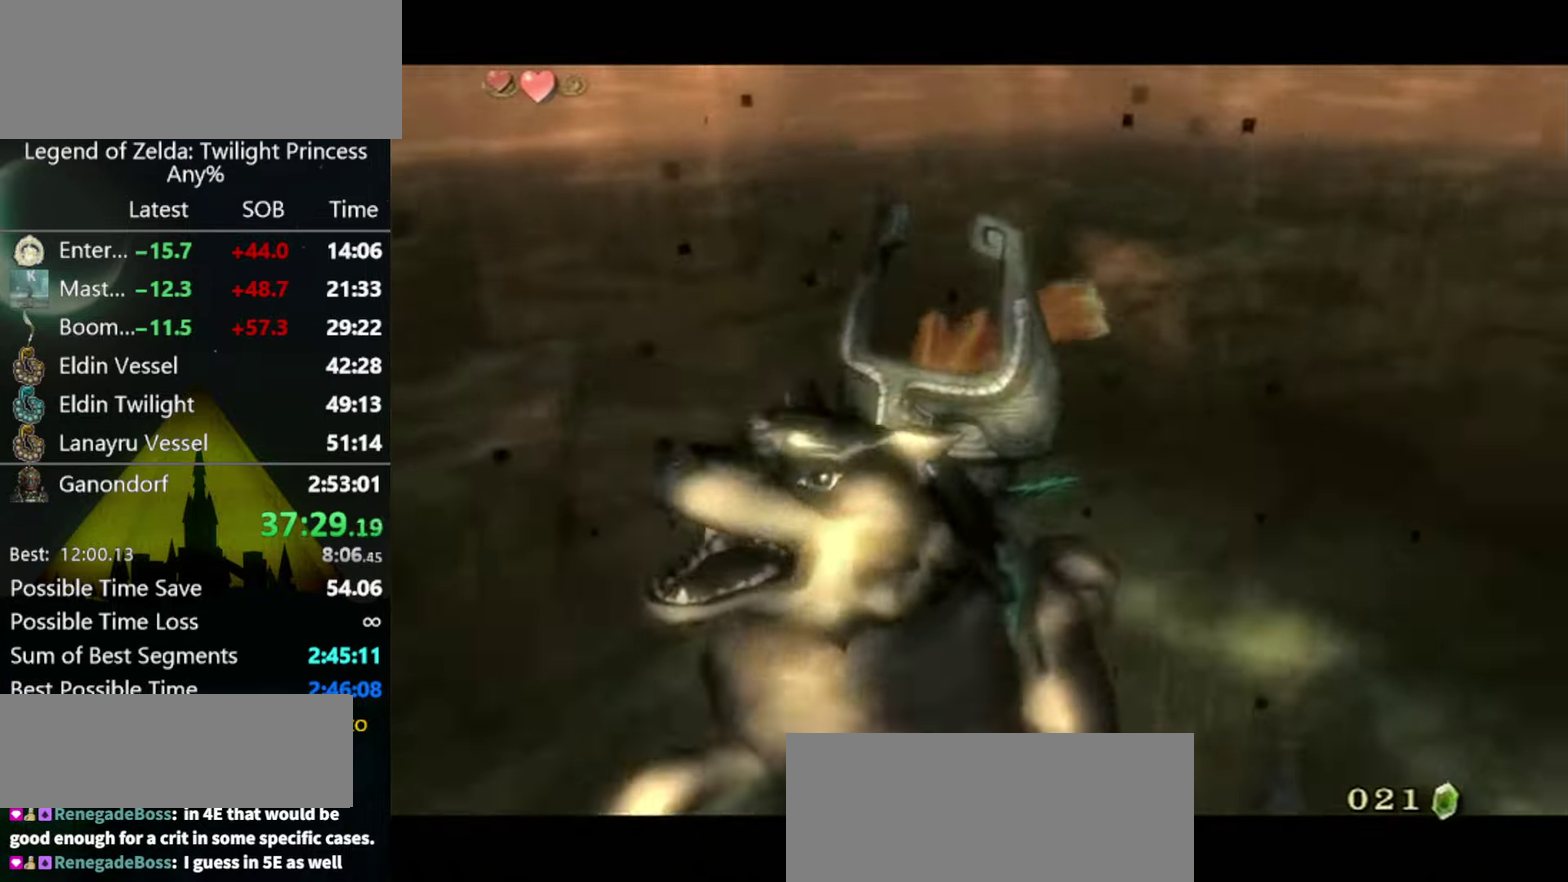
{"buttons": ["A"], "left_stick": "center", "right_stick": "center", "events": [[134, "B", "down"], [334, "B", "up"], [434, "B", "down"], [467, "A", "down"], [500, "B", "up"]]}
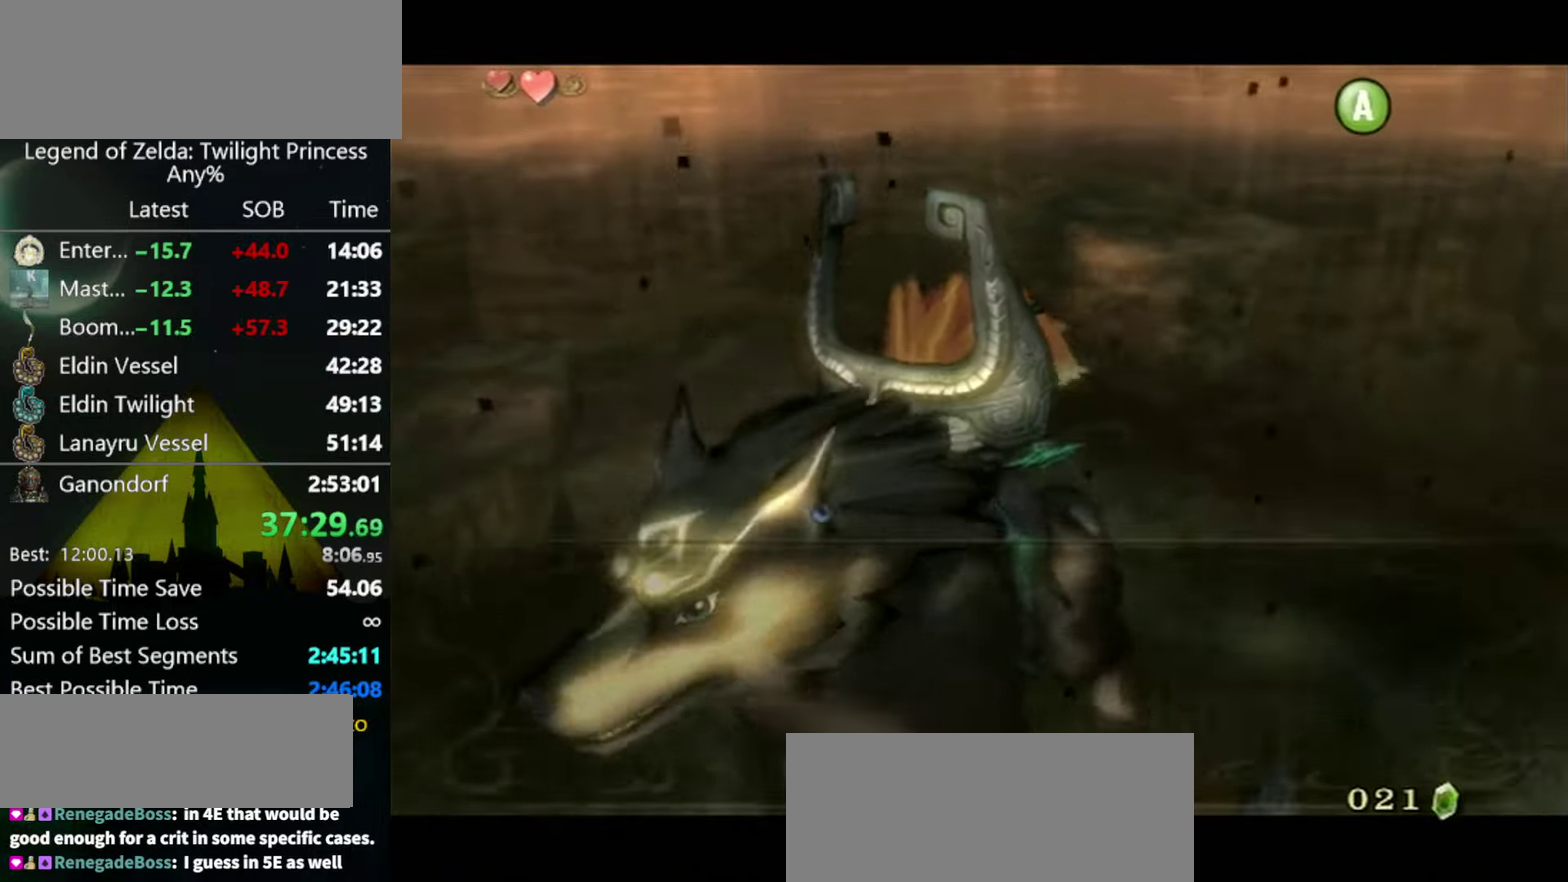
{"buttons": ["B"], "left_stick": "center", "right_stick": "center", "events": [[34, "A", "up"], [34, "B", "down"], [100, "A", "down"], [100, "B", "up"], [134, "A", "up"], [134, "B", "down"], [200, "A", "down"], [200, "B", "up"], [234, "A", "up"], [234, "B", "down"], [300, "B", "up"], [334, "A", "down"], [367, "A", "up"], [367, "B", "down"], [434, "A", "down"], [434, "B", "up"], [467, "B", "down"], [500, "A", "up"]]}
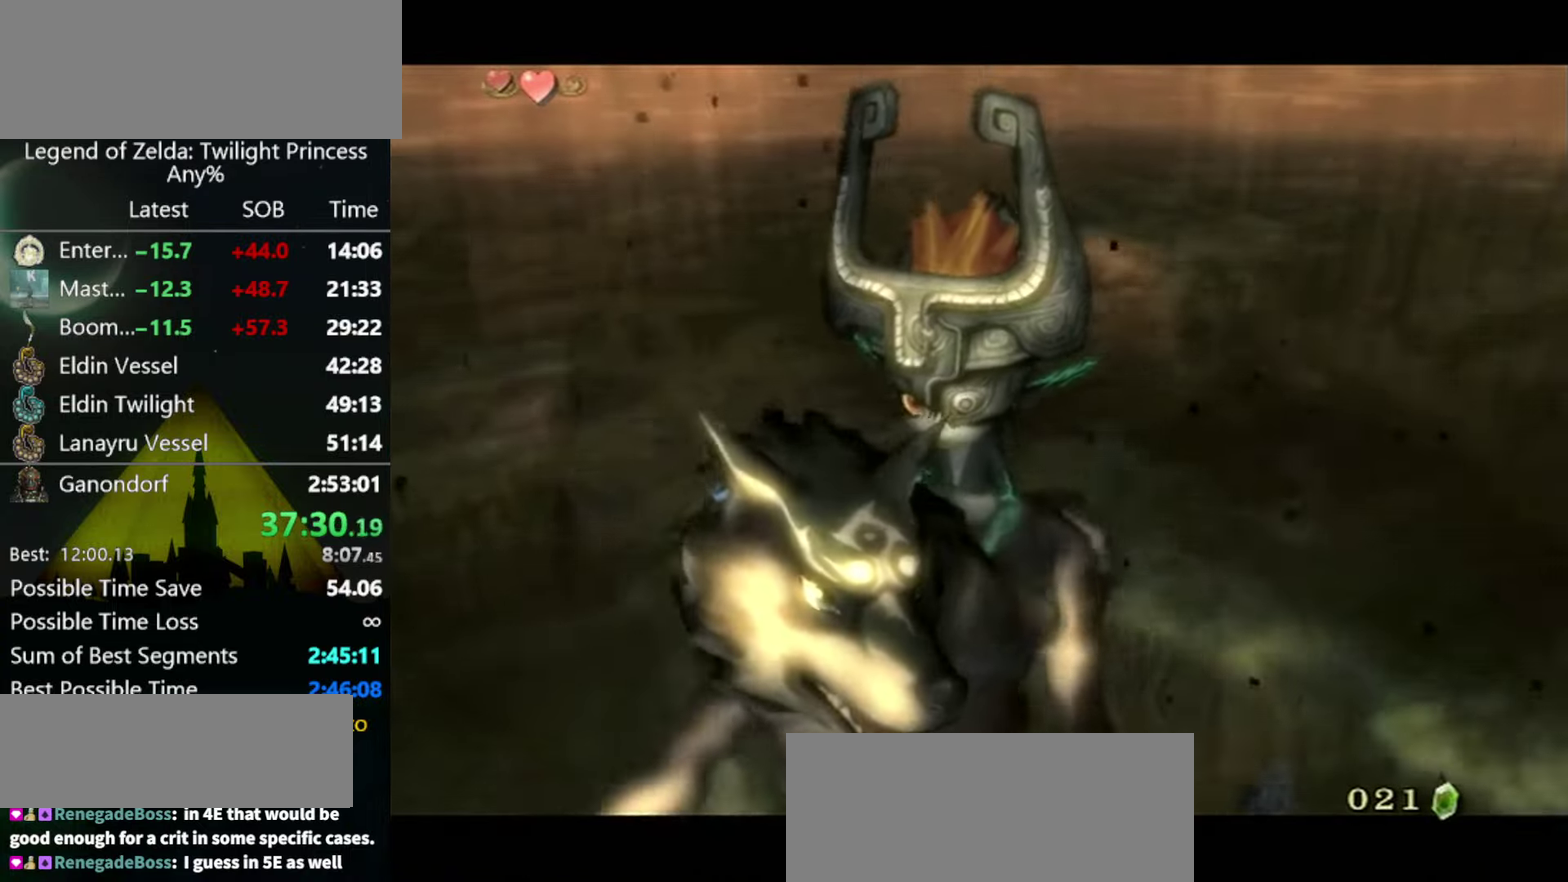
{"buttons": ["B"], "left_stick": "center", "right_stick": "center", "events": [[34, "A", "down"], [34, "B", "up"], [167, "A", "up"], [334, "A", "down"], [434, "A", "up"], [500, "B", "down"]]}